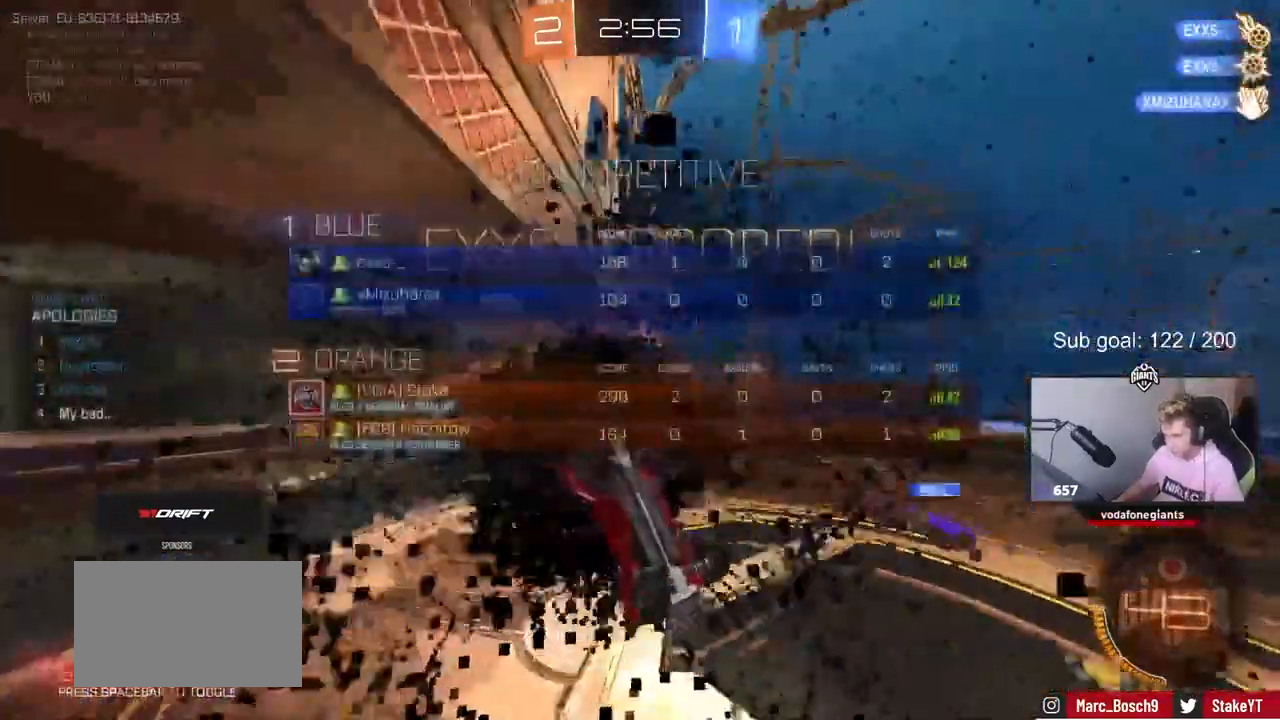
Gameplay with keyboard and mouse; each line is a JSON object with the keys and mouse buttons held at the frame after it. "events" lists presses ("down") and releases ("up") of "1", "2", "3", "4", "5", "a", "alt", "c", "caps_lock", "ctrl", "d", "e", "f", "g", "q", "r", "s", "shift", "space", "t", "tab", "v", "w", "x", "z", "mouse_left", "mouse_wheel" and "mouse_right" between this image and that frame as [ms after this image, input, new state], when the widget could be followed in between. "mouse_left", "mouse_wheel", "mouse_right" = the "left", "wheel", "right" buttons of the "mouse" list. No other keys are recorded. "wheel" means that the mouse wheel is clicked or scrolled. "mouse_move" is the direction in which the mouse moves at that frame (one of eight, or "still"), when it could be read.
{"keys": ["d", "space", "w"], "mouse": [], "events": [[17, "space", "down"], [167, "space", "up"], [167, "w", "down"], [383, "d", "down"], [383, "tab", "up"], [433, "space", "down"]]}
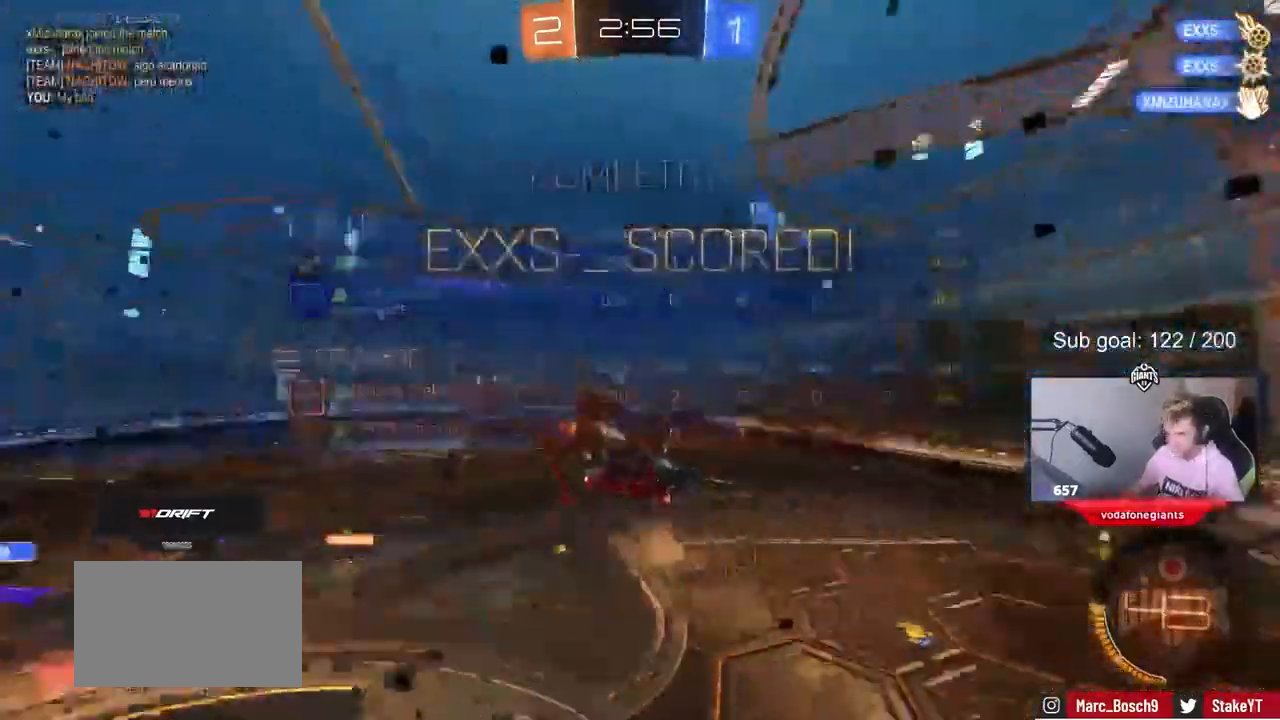
{"keys": ["a", "shift", "w"], "mouse": ["left"], "mouse_move": "still", "events": [[133, "space", "up"], [400, "a", "down"], [400, "d", "up"], [400, "mouse_left", "down"], [400, "shift", "down"], [450, "w", "up"], [500, "w", "down"]]}
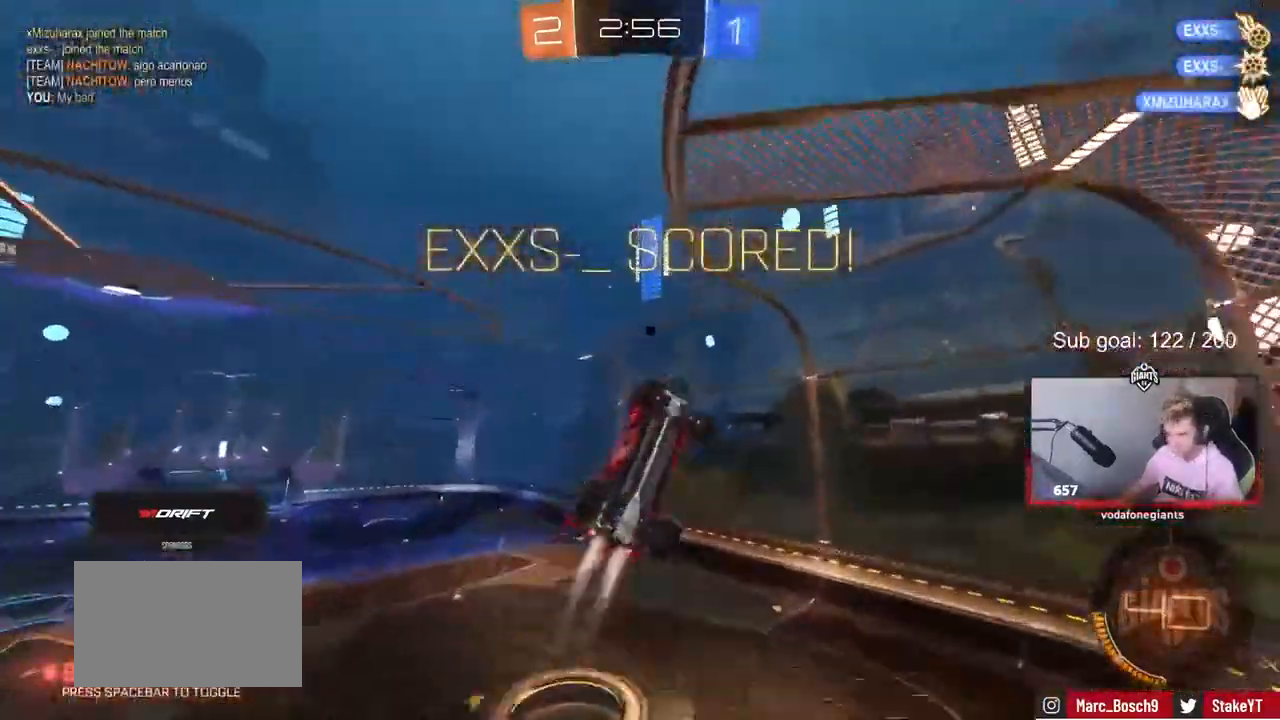
{"keys": ["a", "shift", "w"], "mouse": ["left"], "mouse_move": "still", "events": [[50, "s", "down"], [50, "w", "up"], [183, "s", "up"], [283, "w", "down"]]}
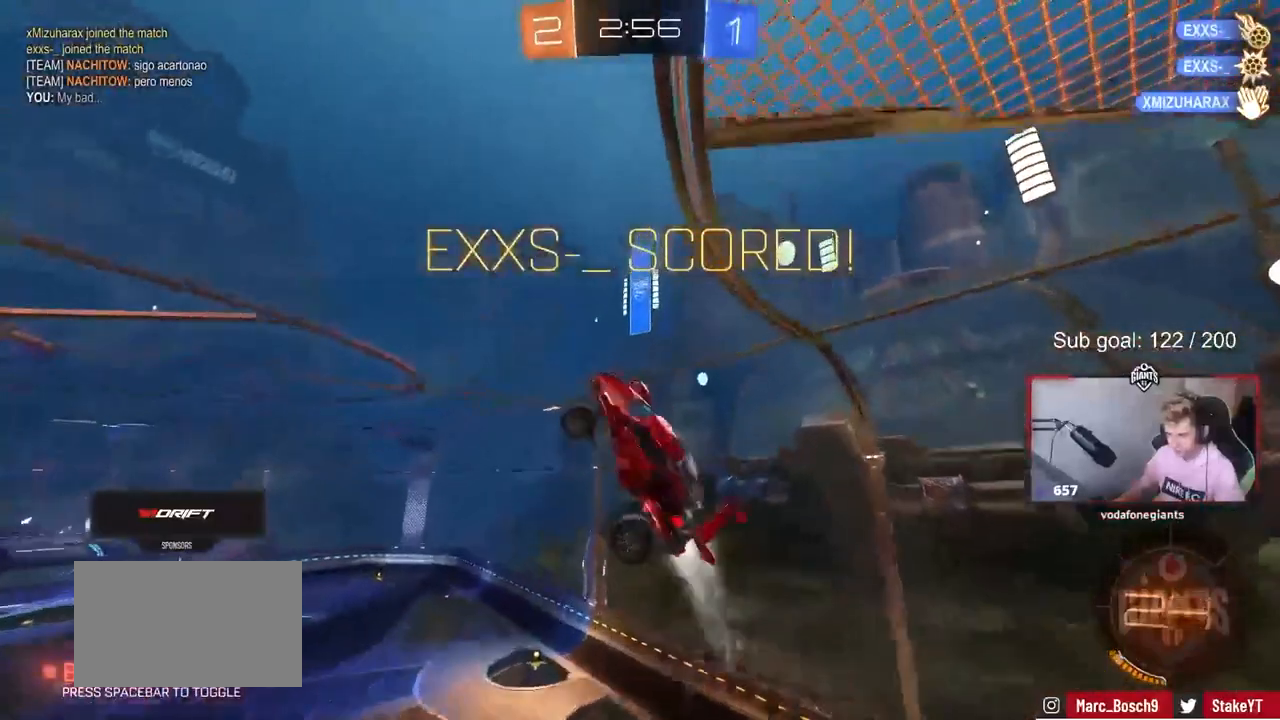
{"keys": ["a", "s"], "mouse": [], "mouse_move": "still", "events": [[17, "w", "up"], [117, "s", "down"], [250, "mouse_left", "up"], [350, "shift", "up"]]}
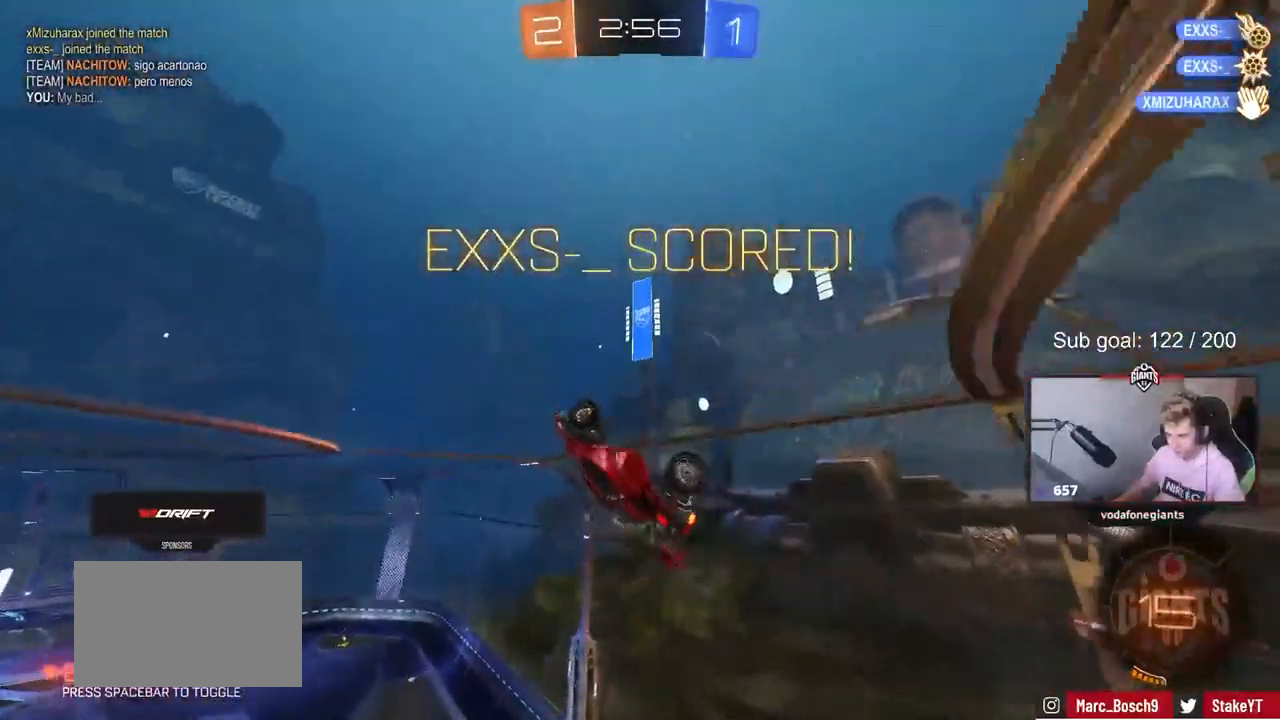
{"keys": ["tab", "w"], "mouse": [], "mouse_move": "still", "events": [[33, "a", "up"], [33, "s", "up"], [133, "tab", "down"], [283, "w", "down"], [317, "d", "down"], [317, "mouse_right", "down"], [350, "d", "up"], [400, "mouse_right", "up"]]}
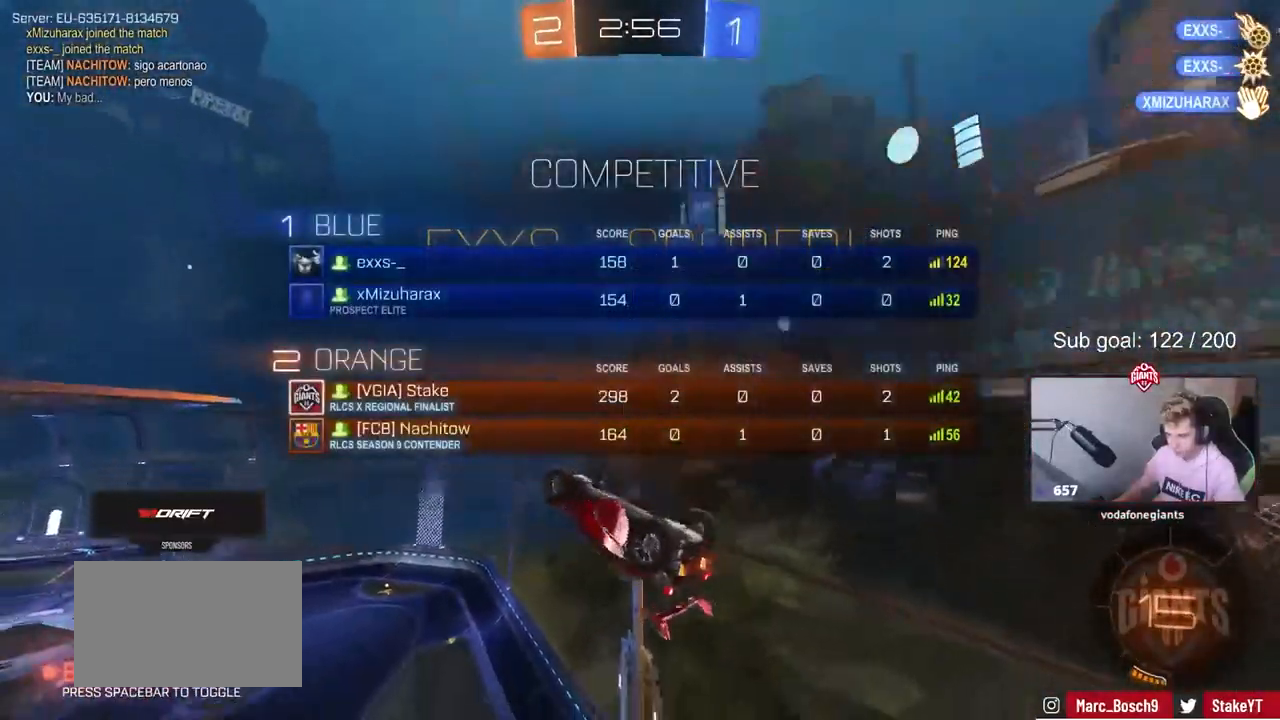
{"keys": ["d", "s", "shift"], "mouse": [], "mouse_move": "still", "events": [[50, "mouse_right", "down"], [150, "tab", "up"], [150, "w", "up"], [200, "d", "down"], [200, "mouse_right", "up"], [200, "s", "down"], [283, "shift", "down"]]}
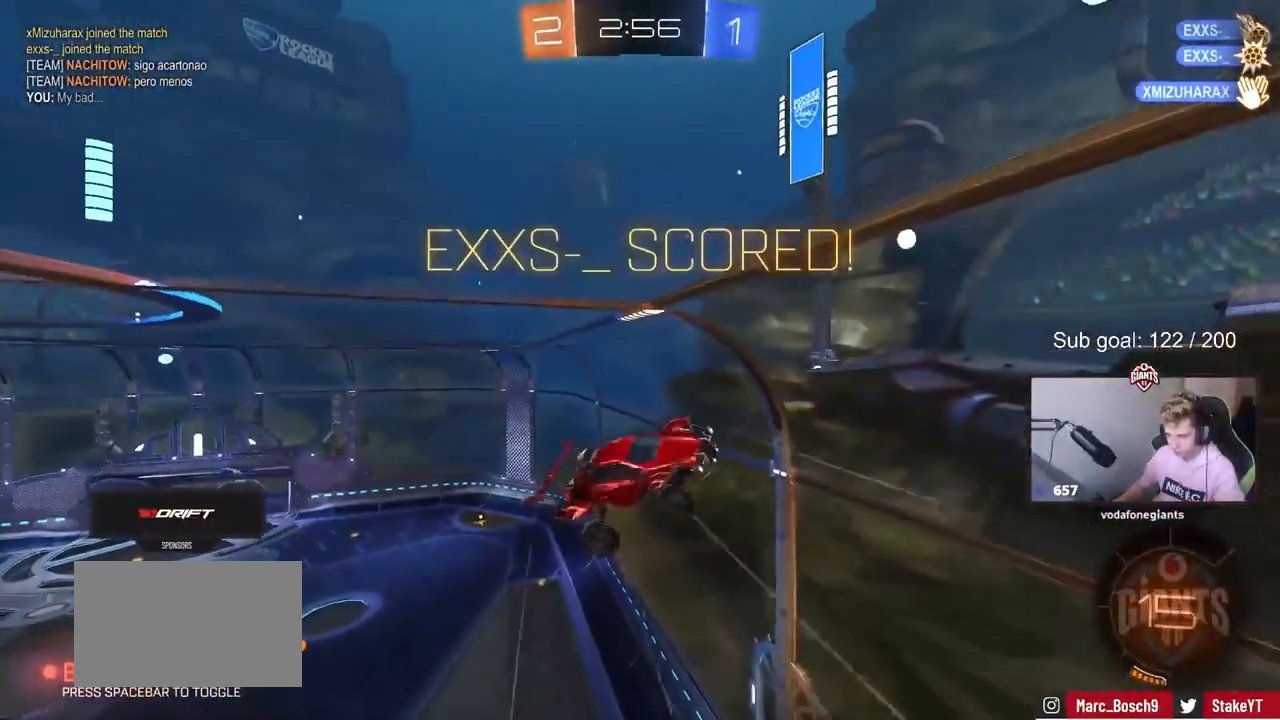
{"keys": [], "mouse": ["right"], "mouse_move": "still", "events": [[117, "shift", "up"], [250, "d", "up"], [250, "s", "up"], [383, "mouse_right", "down"]]}
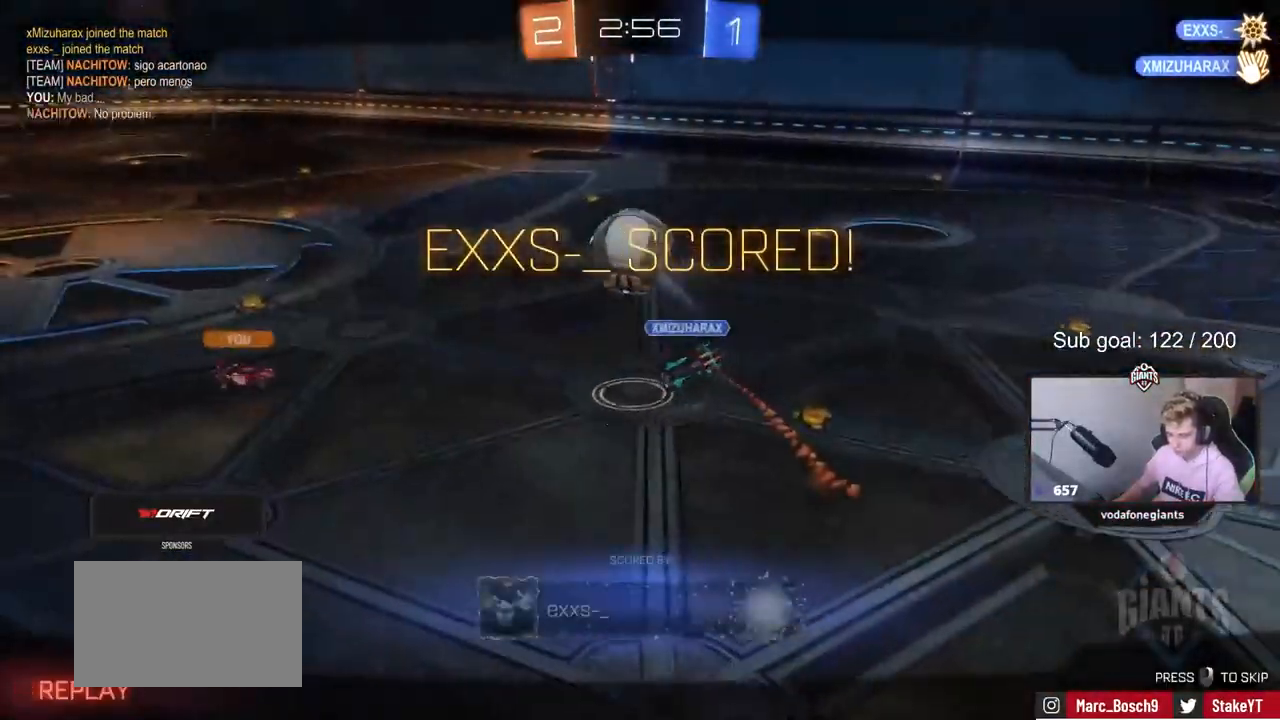
{"keys": [], "mouse": ["right"], "mouse_move": "still", "events": [[33, "mouse_right", "up"], [117, "mouse_right", "down"], [300, "mouse_right", "up"], [450, "mouse_right", "down"]]}
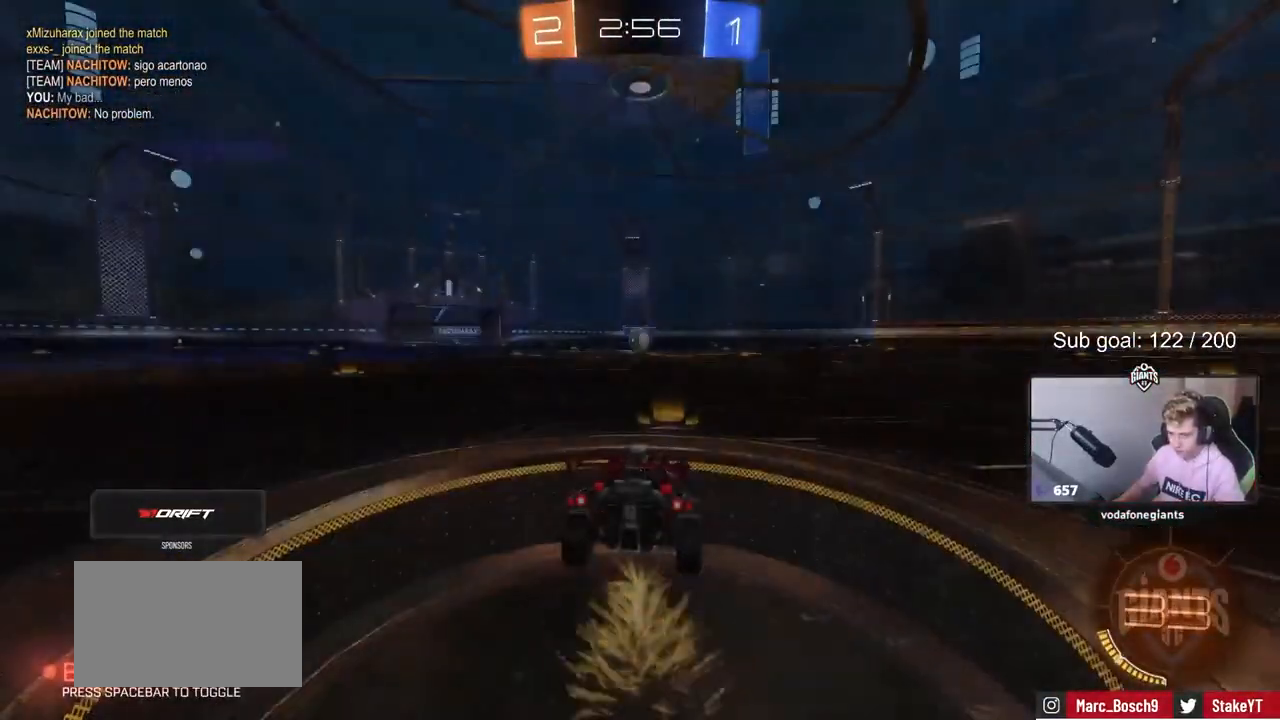
{"keys": [], "mouse": [], "mouse_move": "still", "events": [[100, "mouse_right", "up"]]}
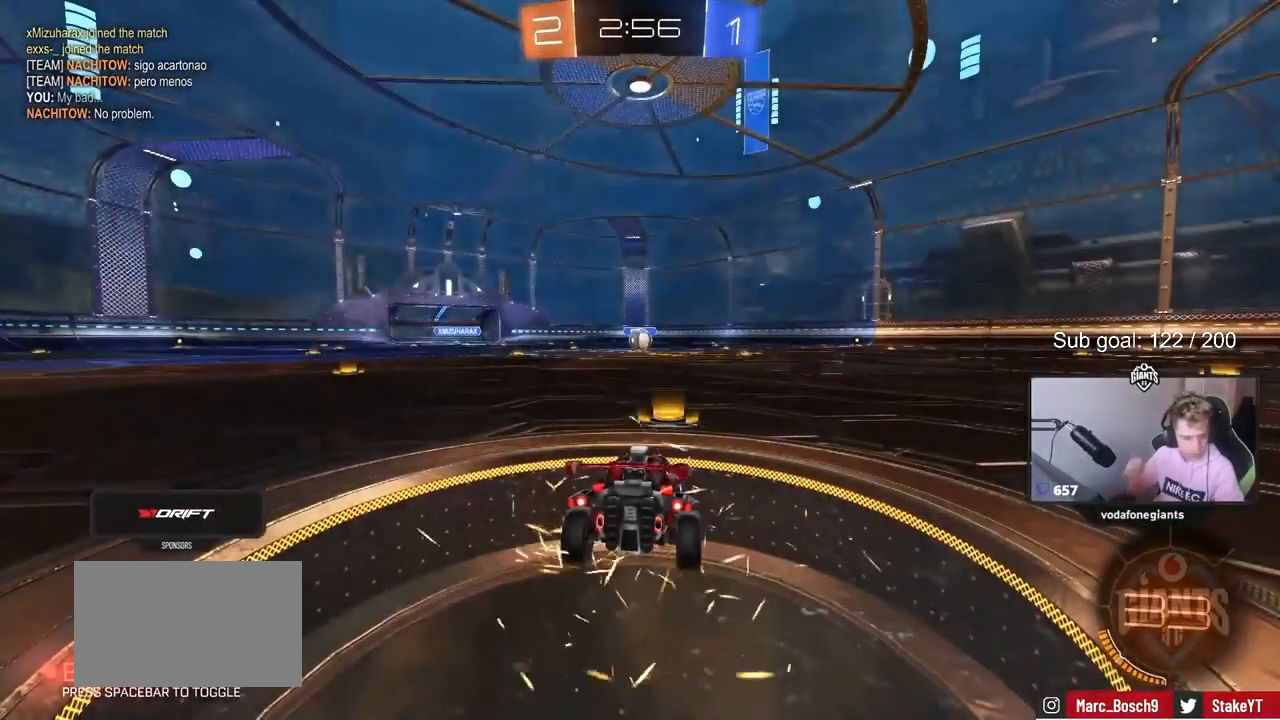
{"keys": [], "mouse": [], "mouse_move": "still", "events": []}
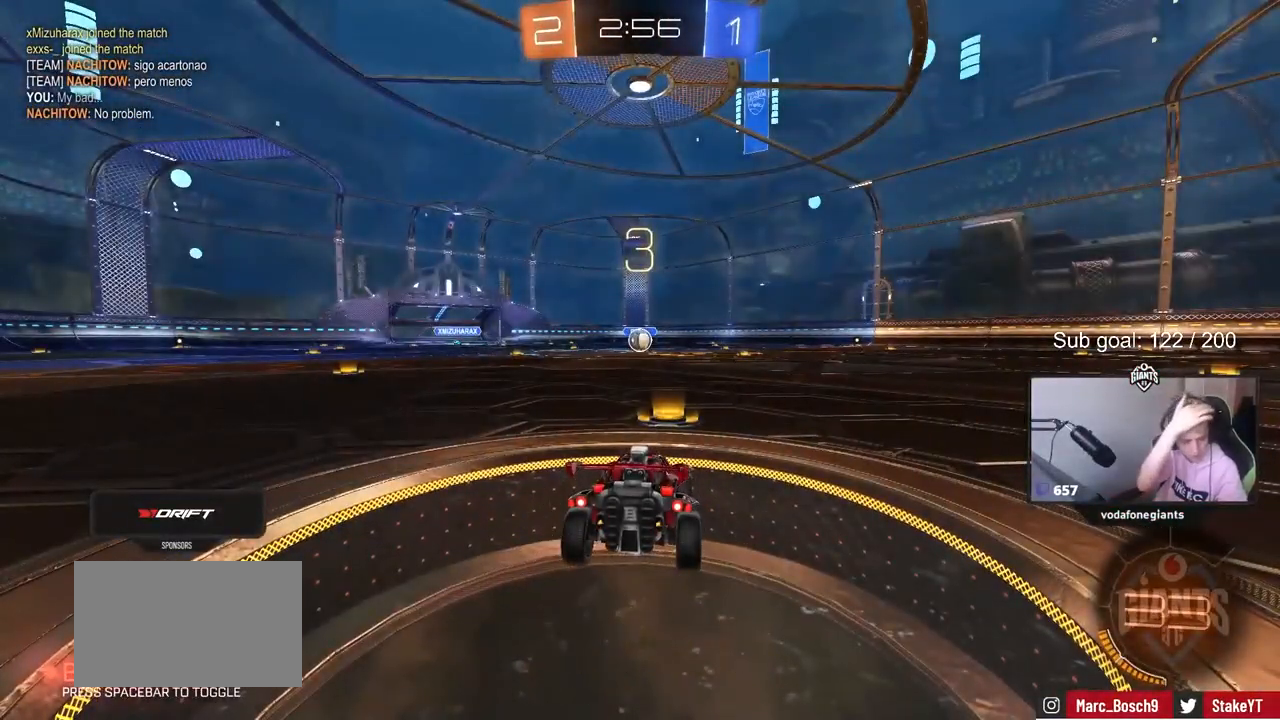
{"keys": [], "mouse": [], "mouse_move": "still", "events": []}
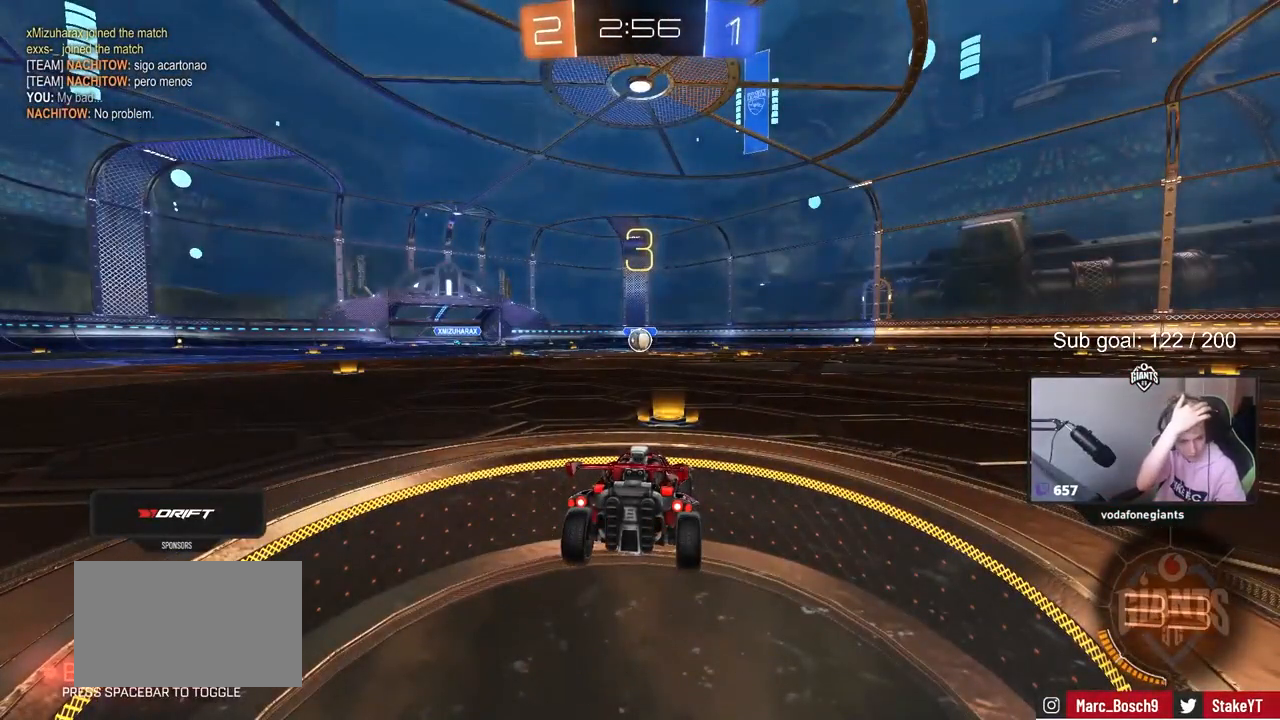
{"keys": [], "mouse": [], "mouse_move": "still", "events": []}
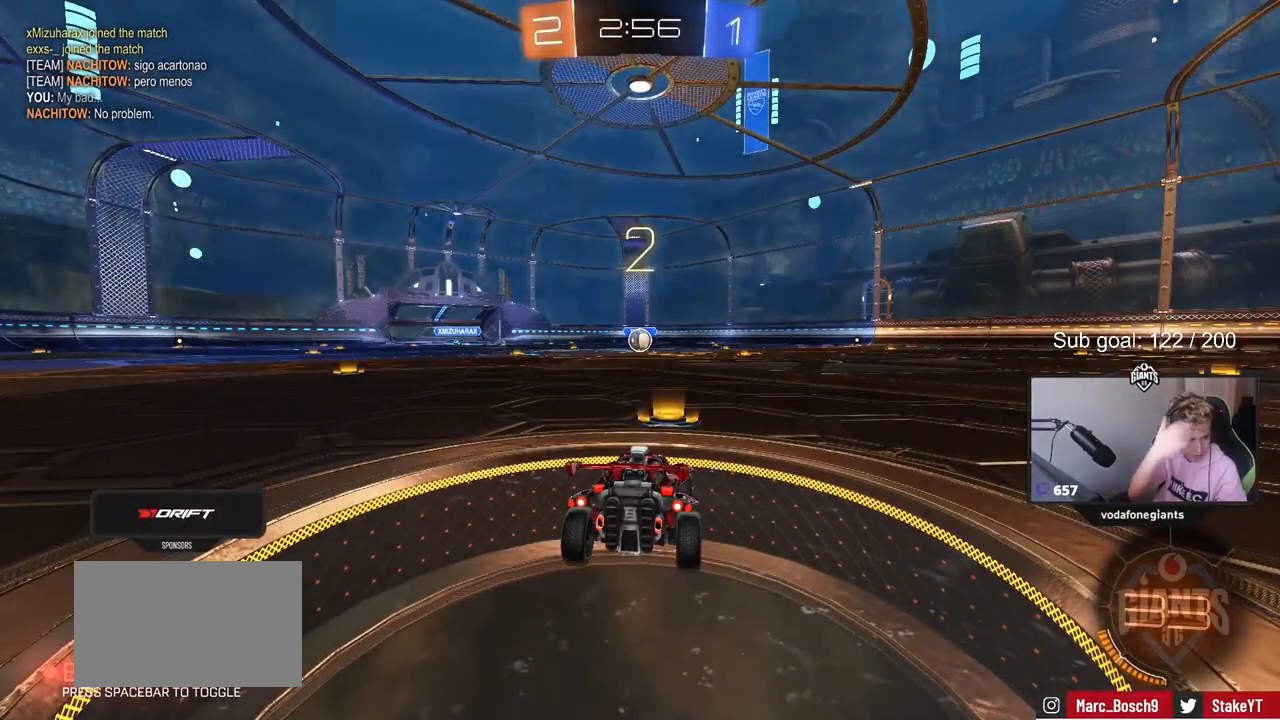
{"keys": ["w"], "mouse": [], "mouse_move": "still", "events": [[333, "w", "down"]]}
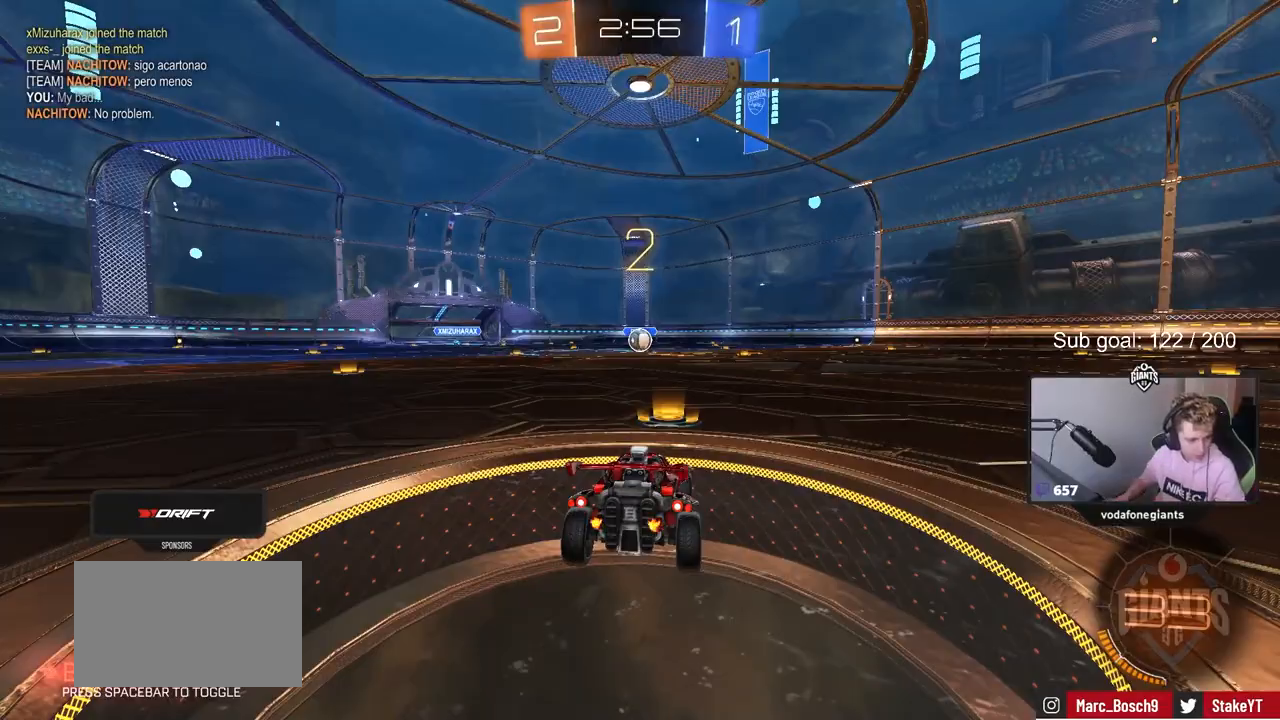
{"keys": ["w"], "mouse": [], "mouse_move": "up-right", "events": []}
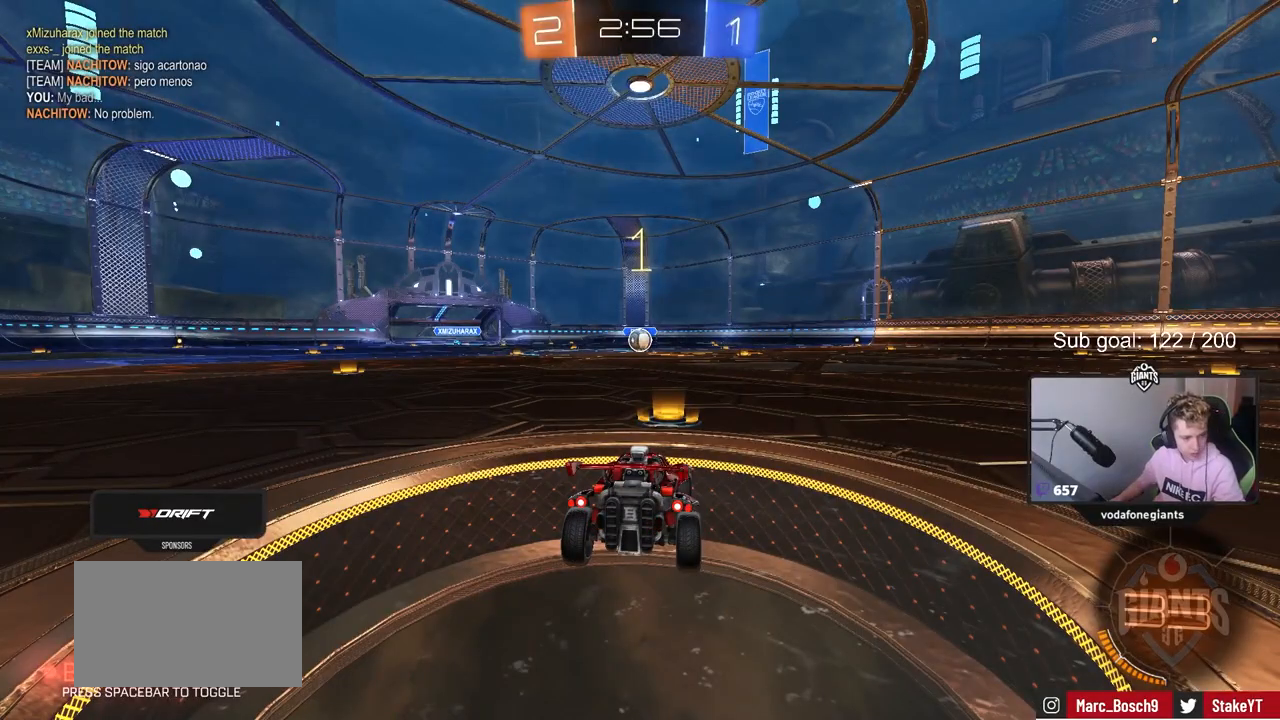
{"keys": ["w"], "mouse": [], "mouse_move": "down-right", "events": []}
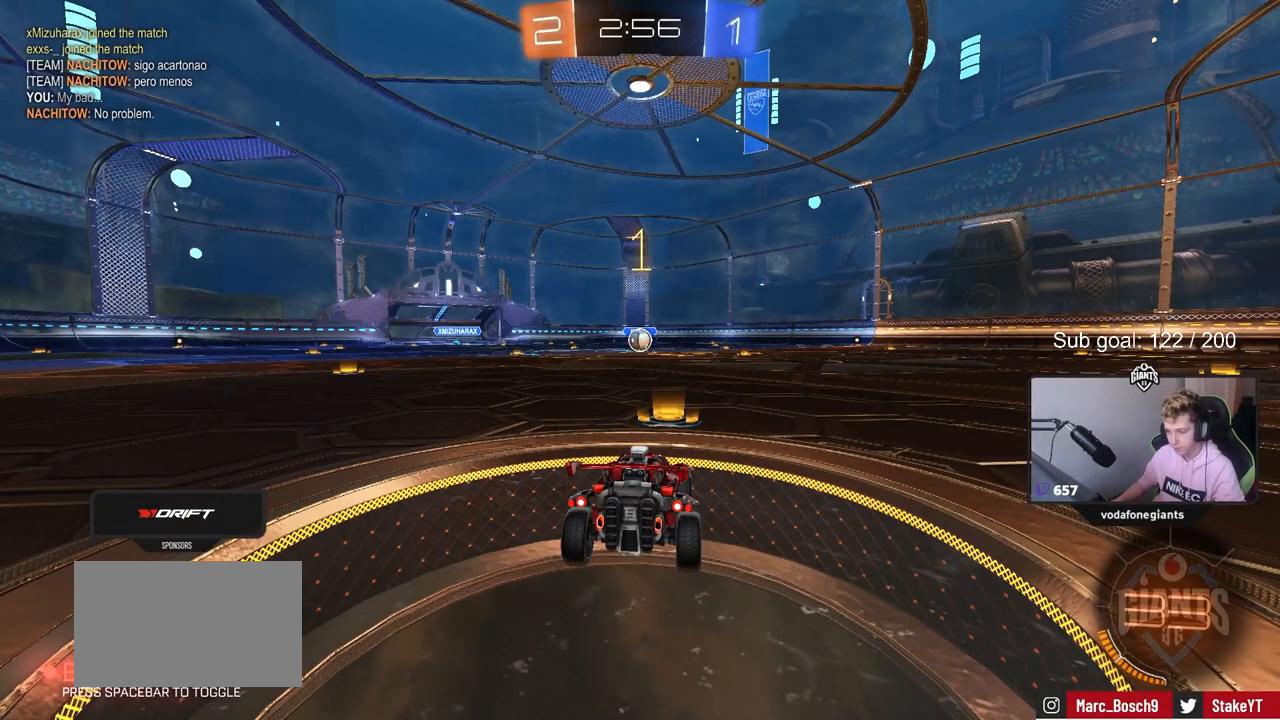
{"keys": ["space", "w"], "mouse": ["left"], "mouse_move": "still", "events": [[67, "mouse_left", "down"], [117, "space", "down"], [250, "space", "up"], [383, "space", "down"]]}
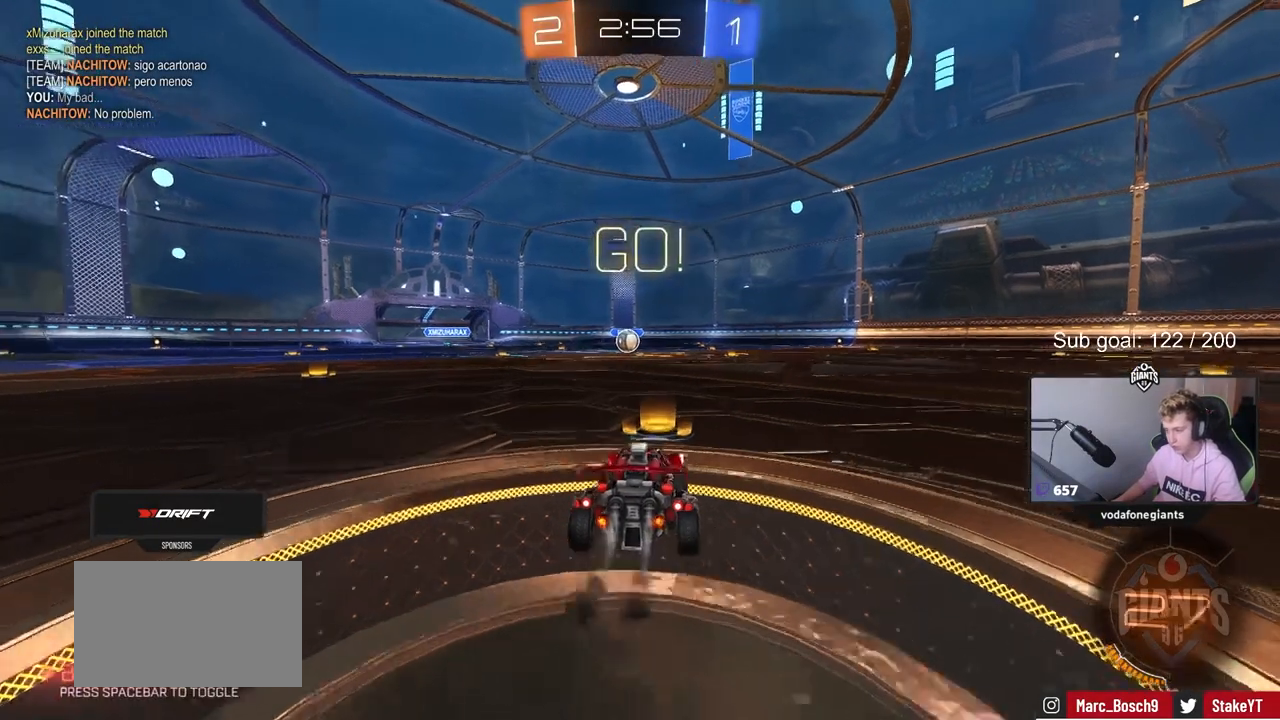
{"keys": ["a", "s", "shift"], "mouse": ["left"], "mouse_move": "still", "events": [[33, "space", "up"], [117, "d", "down"], [183, "mouse_right", "down"], [233, "a", "down"], [233, "d", "up"], [233, "shift", "down"], [283, "mouse_right", "up"], [317, "mouse_right", "down"], [350, "s", "down"], [350, "w", "up"], [500, "mouse_right", "up"]]}
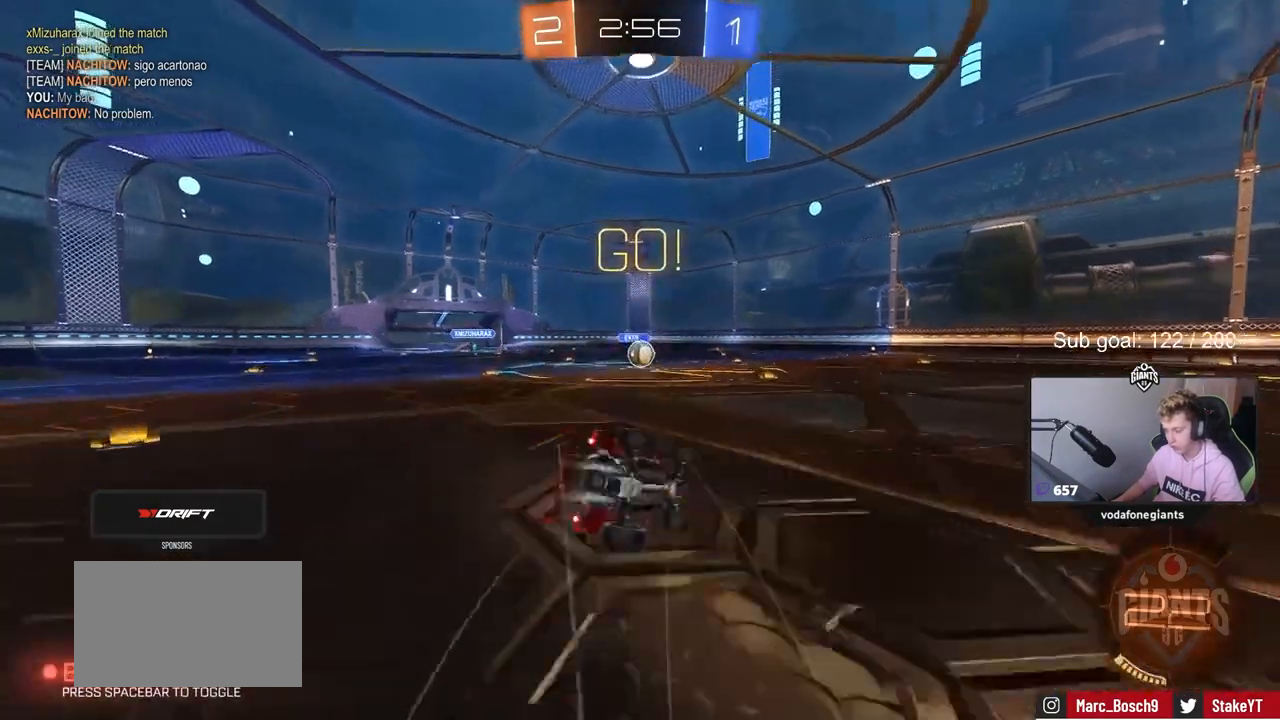
{"keys": ["a", "s", "shift"], "mouse": ["left"], "mouse_move": "still", "events": [[283, "s", "up"], [367, "s", "down"]]}
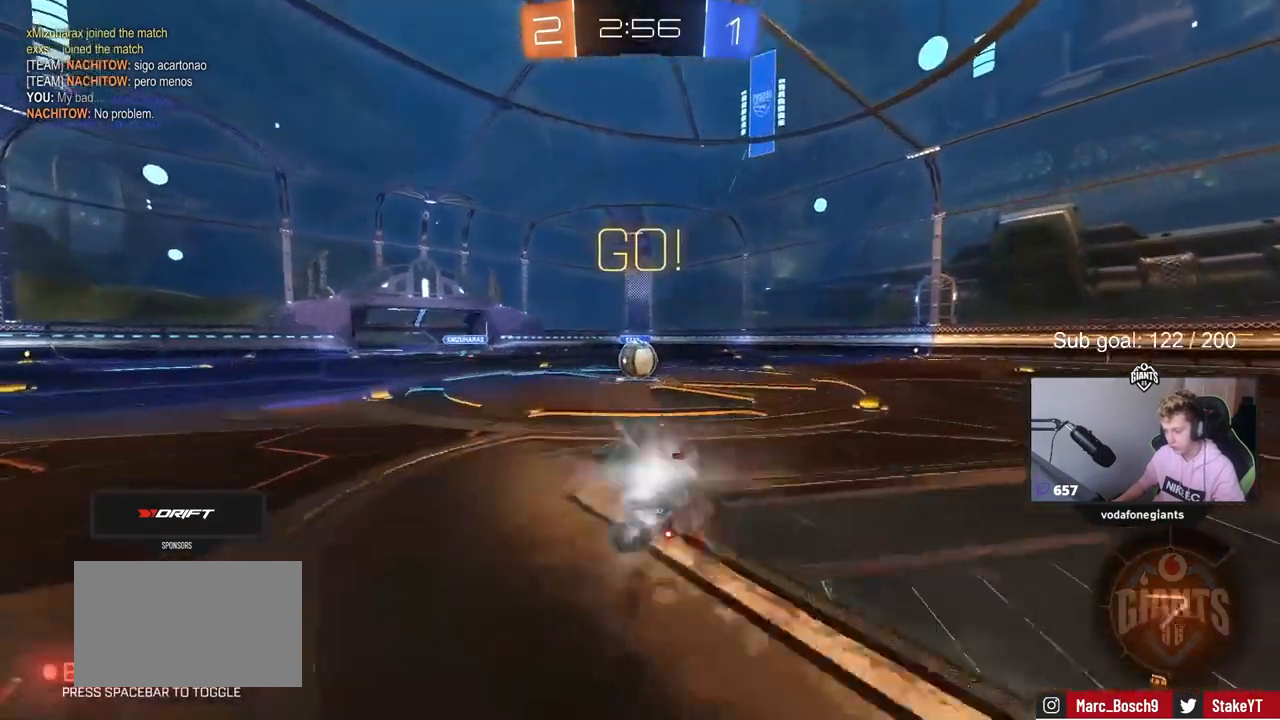
{"keys": ["w"], "mouse": ["left", "right"], "mouse_move": "down-left", "events": [[17, "s", "up"], [67, "mouse_left", "up"], [117, "shift", "up"], [150, "a", "up"], [383, "a", "down"], [383, "mouse_left", "down"], [383, "w", "down"], [433, "a", "up"], [483, "mouse_right", "down"]]}
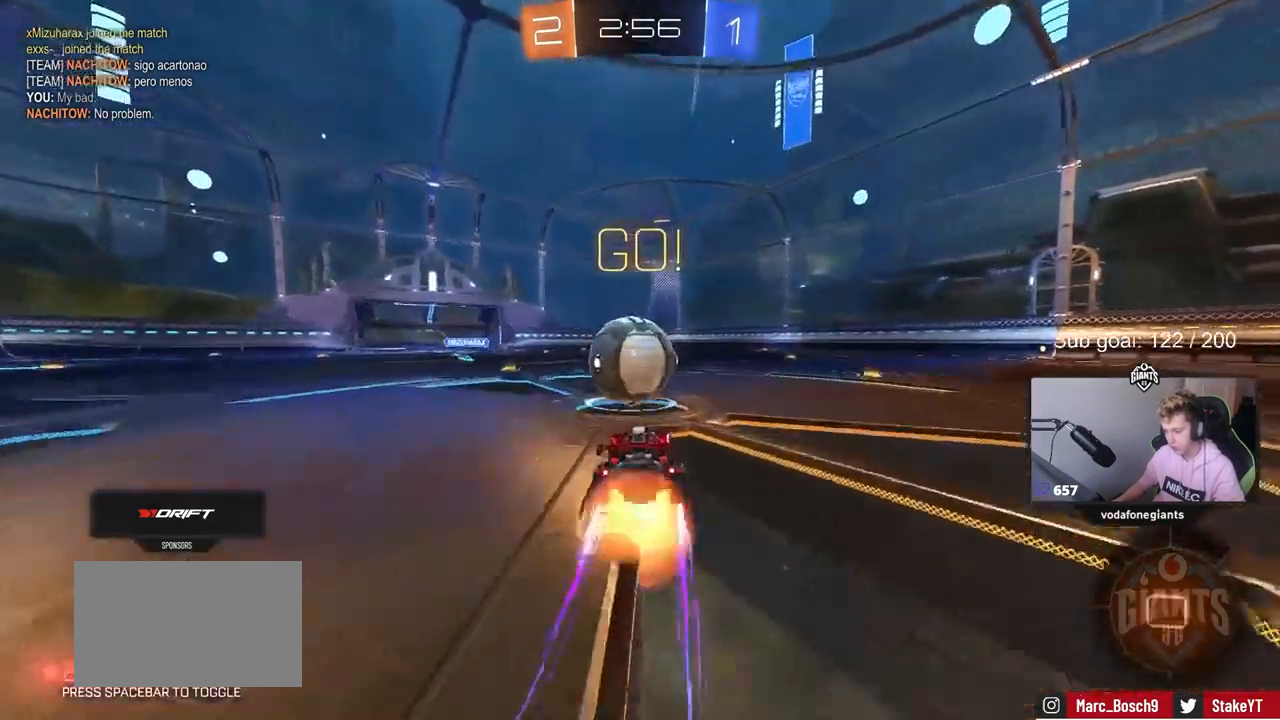
{"keys": ["d", "s", "shift"], "mouse": [], "mouse_move": "up", "events": [[33, "d", "down"], [133, "mouse_right", "up"], [133, "shift", "down"], [217, "mouse_right", "down"], [267, "s", "down"], [267, "w", "up"], [400, "mouse_left", "up"], [400, "mouse_right", "up"]]}
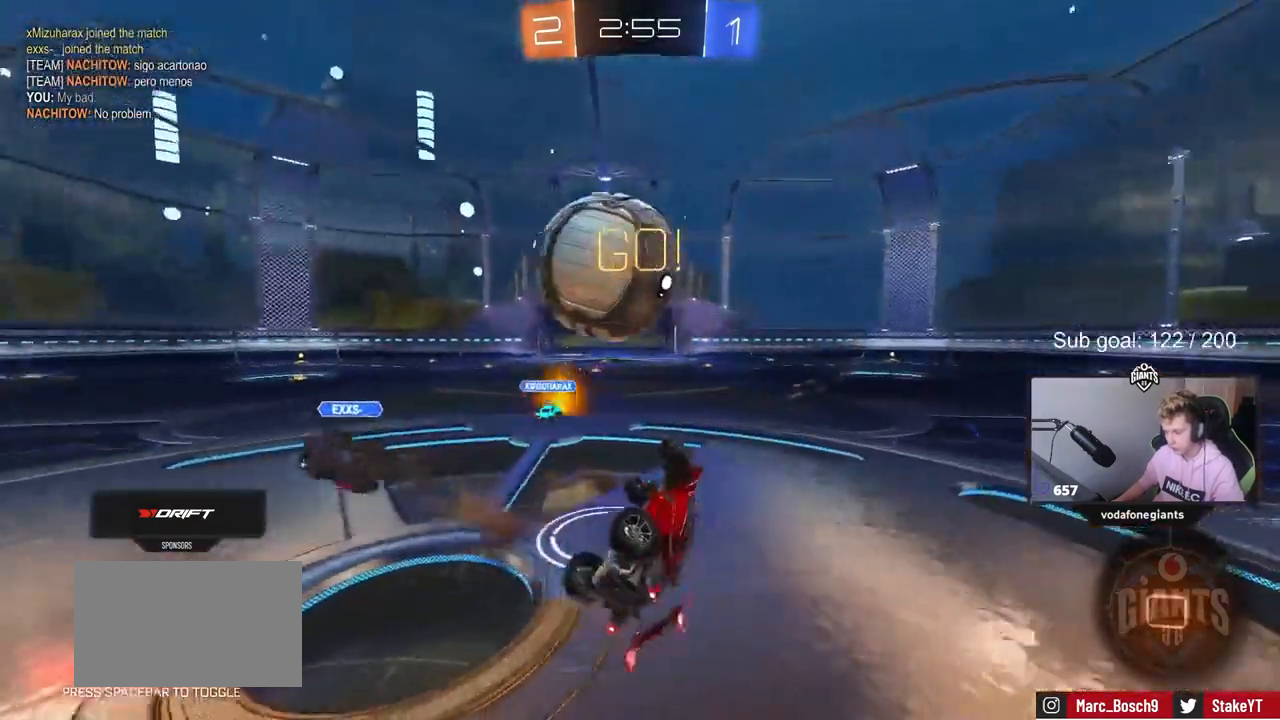
{"keys": [], "mouse": [], "mouse_move": "still", "events": [[133, "s", "up"], [233, "s", "down"], [333, "d", "up"], [367, "s", "up"], [367, "shift", "up"]]}
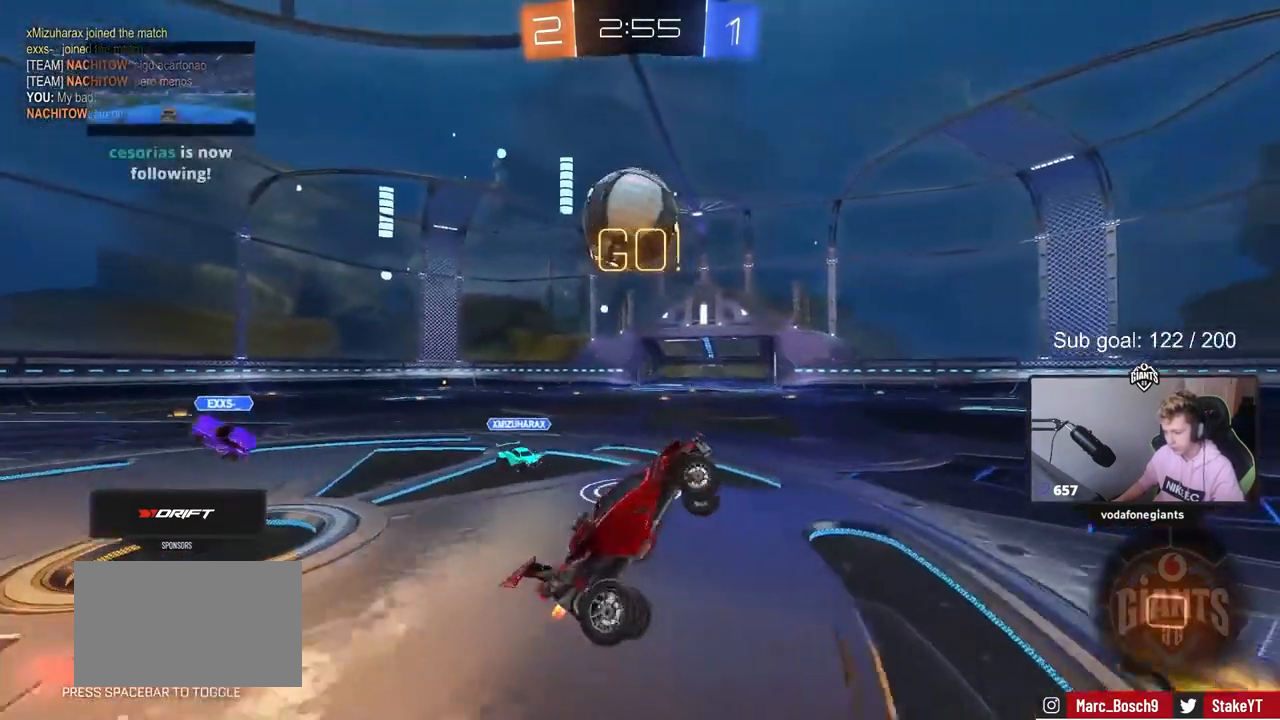
{"keys": ["a", "w"], "mouse": [], "mouse_move": "still", "events": [[100, "w", "down"], [350, "a", "down"]]}
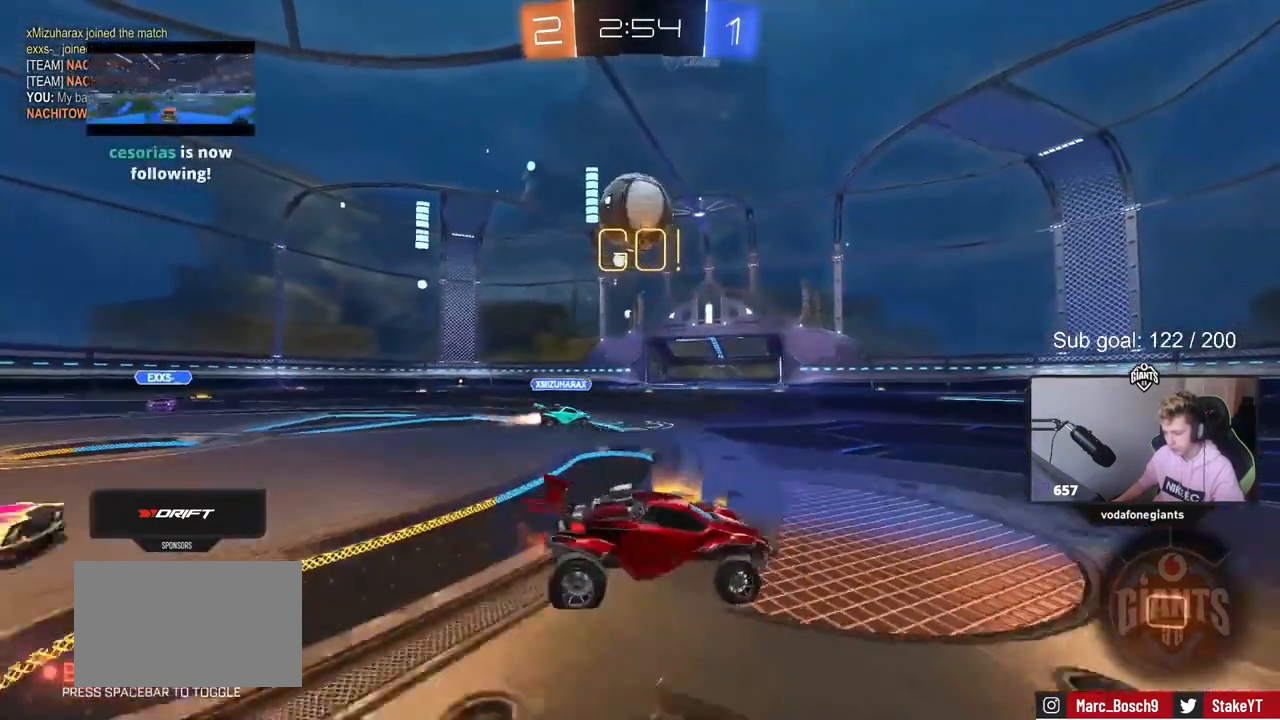
{"keys": ["d", "w"], "mouse": [], "mouse_move": "still", "events": [[83, "a", "up"], [117, "d", "down"], [267, "d", "up"], [500, "d", "down"]]}
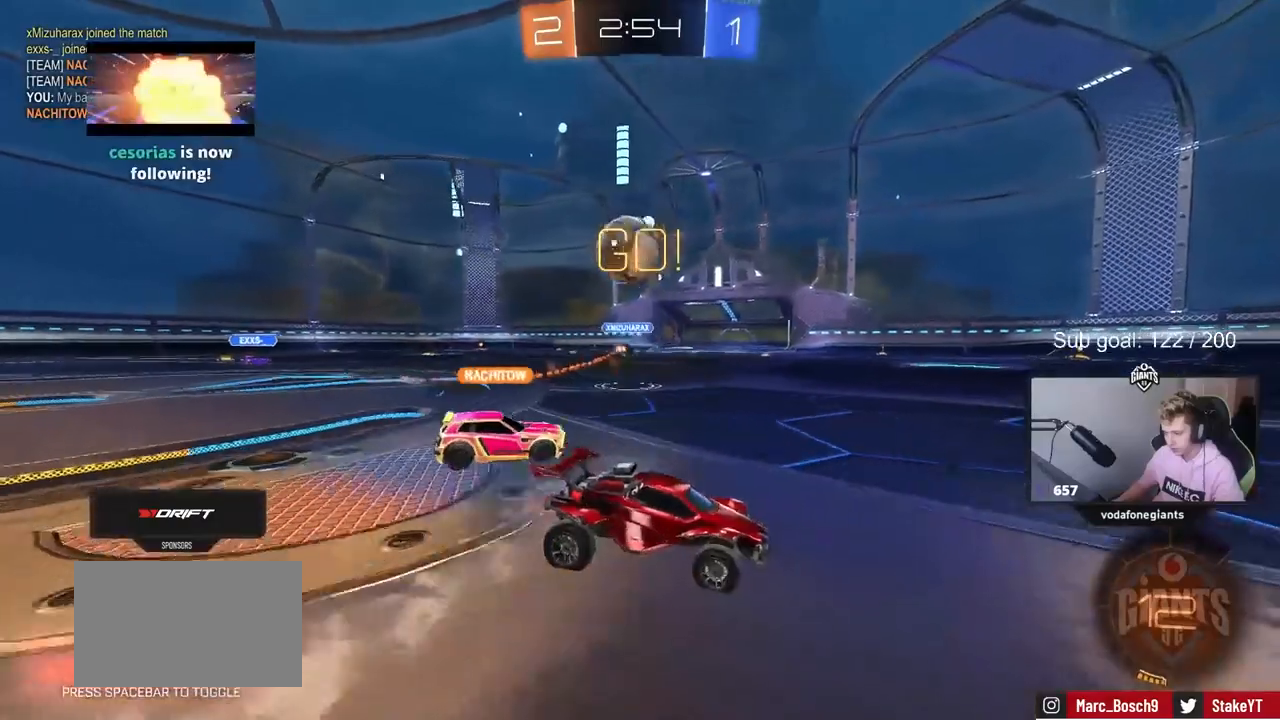
{"keys": ["w"], "mouse": [], "mouse_move": "still", "events": [[133, "d", "up"]]}
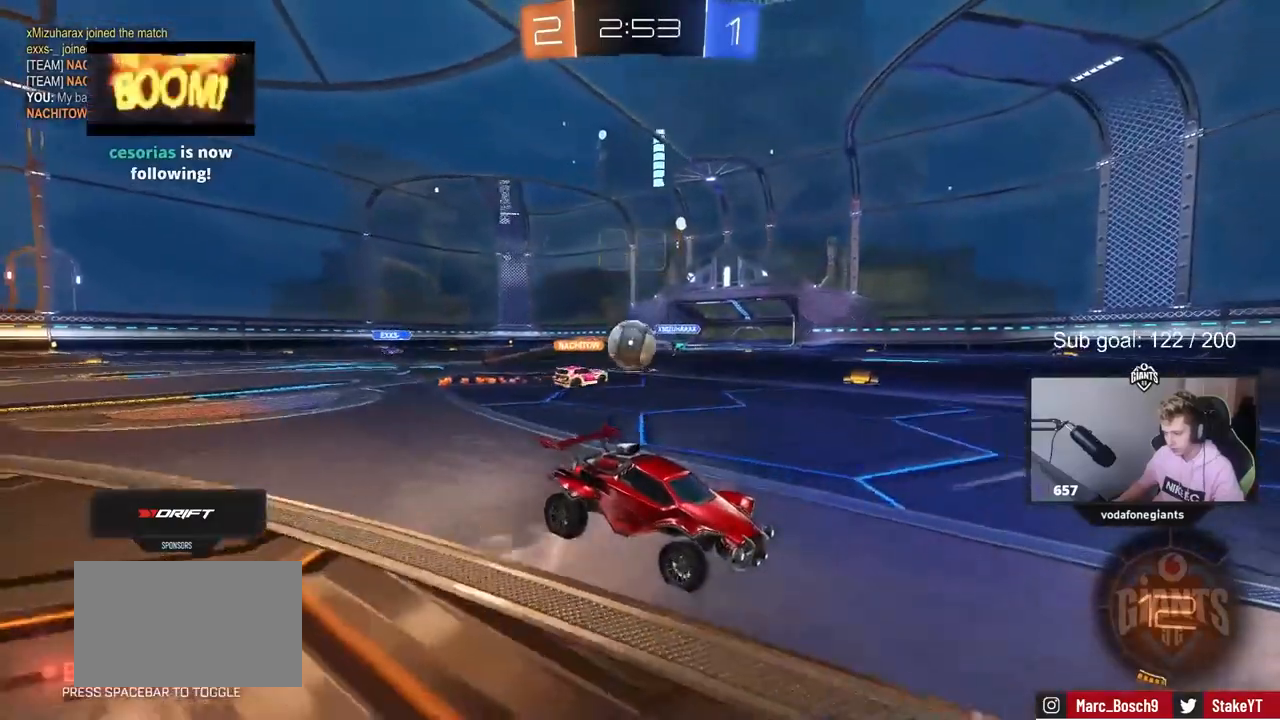
{"keys": ["w"], "mouse": [], "mouse_move": "still", "events": []}